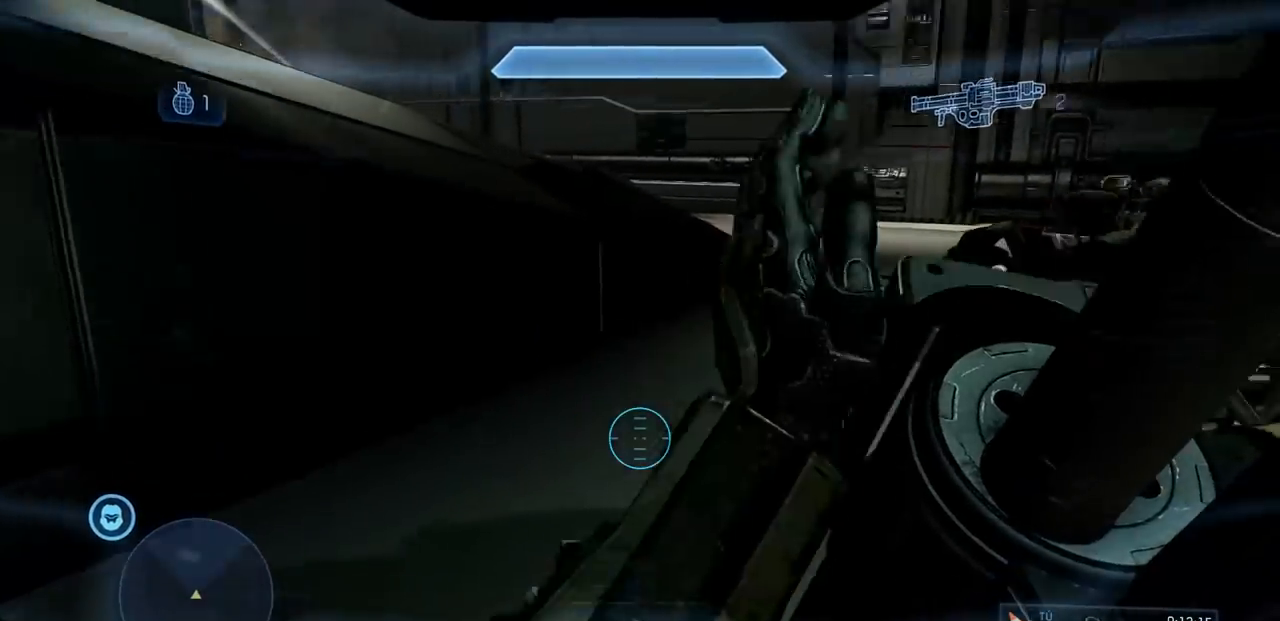
Gameplay with a controller (Xbox layout); each line is a JSON object with the inputs held at the frame after it. "events" lists button and stick changes between this image and that frame as [ms after this image, input, new state], when the widget could be followed in between. Not read: A DPAD_RIGHT DPAD_UP L3 R3 X Y.
{"buttons": [], "left_stick": "up-right", "right_stick": "center", "events": [[84, "right_stick", "up-right"], [201, "left_stick", "right"], [201, "right_stick", "center"], [401, "left_stick", "up-right"]]}
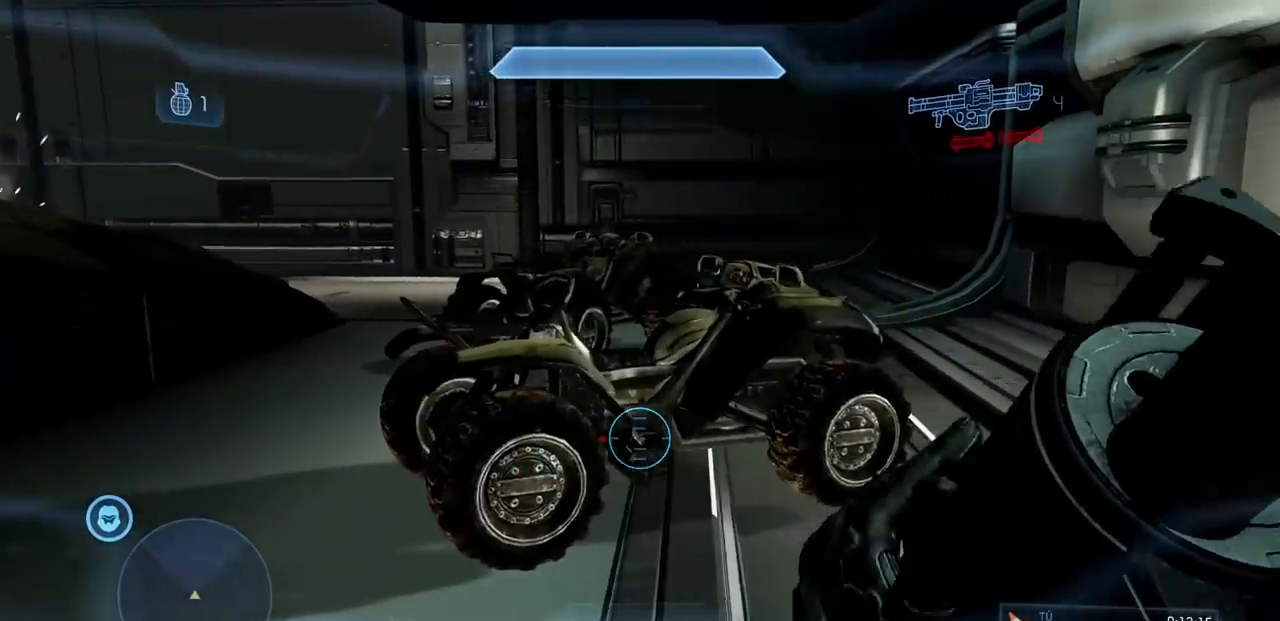
{"buttons": [], "left_stick": "up", "right_stick": "center", "events": [[67, "right_stick", "left"], [150, "right_stick", "up-left"], [283, "right_stick", "center"], [367, "left_stick", "center"], [500, "left_stick", "up"]]}
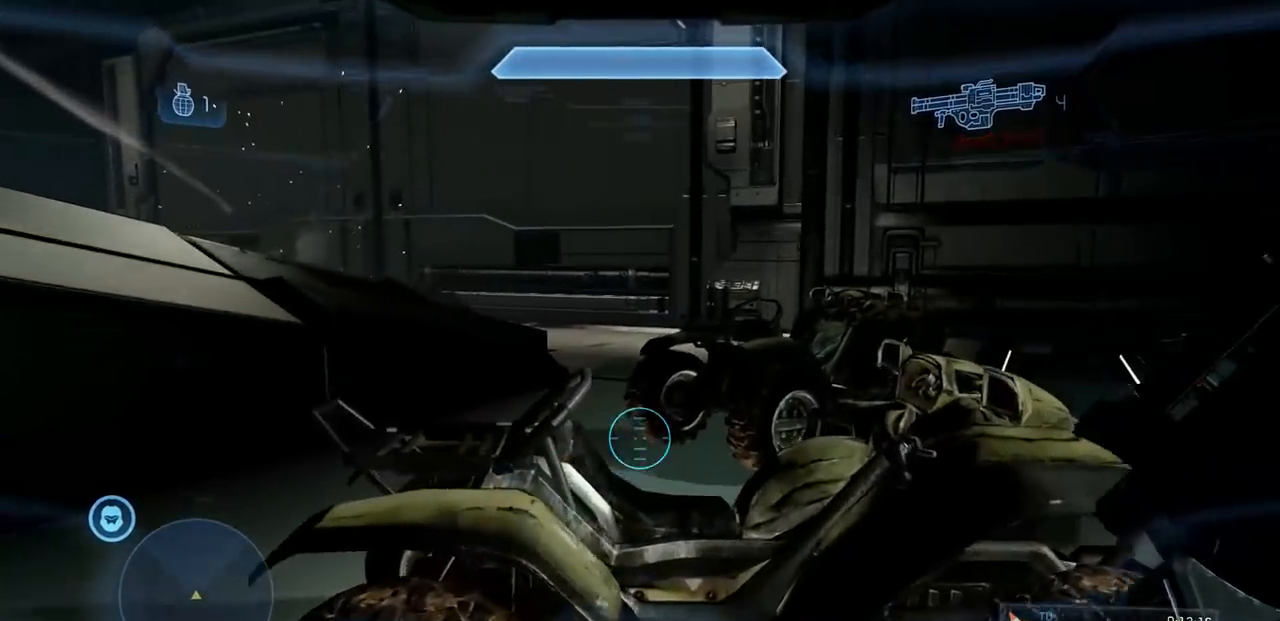
{"buttons": [], "left_stick": "up-right", "right_stick": "center", "events": [[167, "left_stick", "up-right"]]}
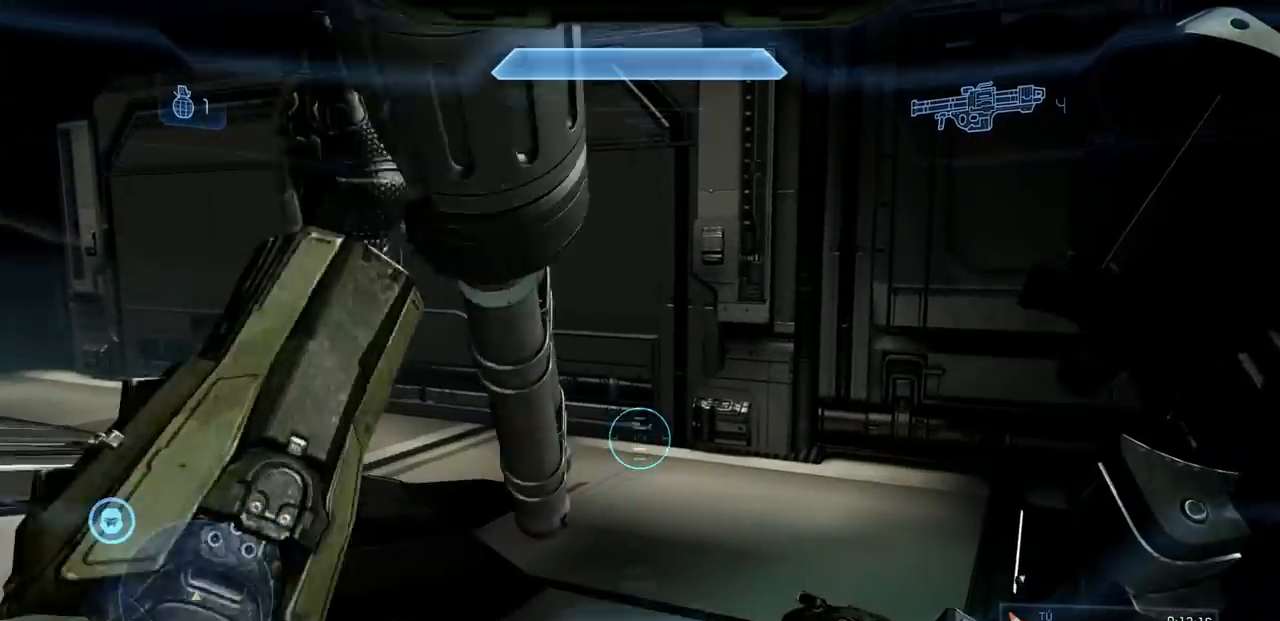
{"buttons": ["R2"], "left_stick": "up-right", "right_stick": "center", "events": [[83, "left_stick", "center"], [217, "left_stick", "up"], [267, "right_stick", "up-left"], [400, "left_stick", "up-right"], [400, "right_stick", "center"], [484, "R2", "down"]]}
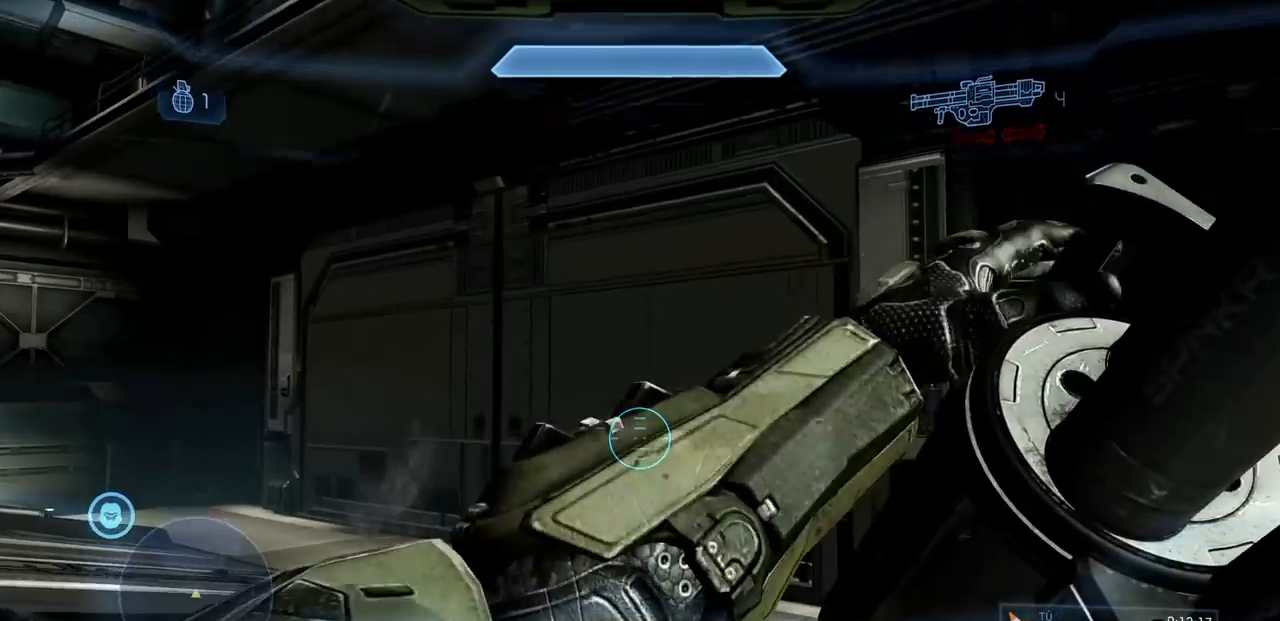
{"buttons": ["R2"], "left_stick": "center", "right_stick": "up-left", "events": [[17, "right_stick", "up-left"], [117, "R2", "up"], [117, "left_stick", "center"], [217, "R2", "down"], [317, "R2", "up"], [384, "R2", "down"]]}
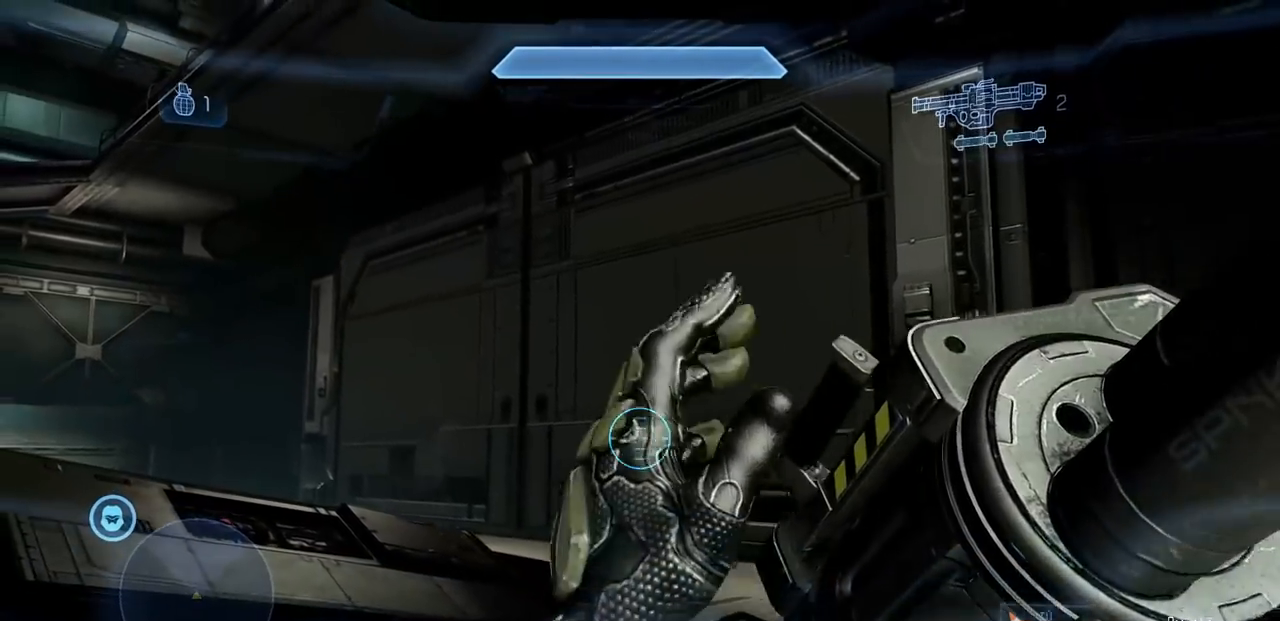
{"buttons": ["R2"], "left_stick": "center", "right_stick": "center", "events": [[17, "R2", "up"], [100, "R2", "down"], [233, "R2", "up"], [267, "right_stick", "center"], [334, "R2", "down"], [434, "R2", "up"], [500, "R2", "down"]]}
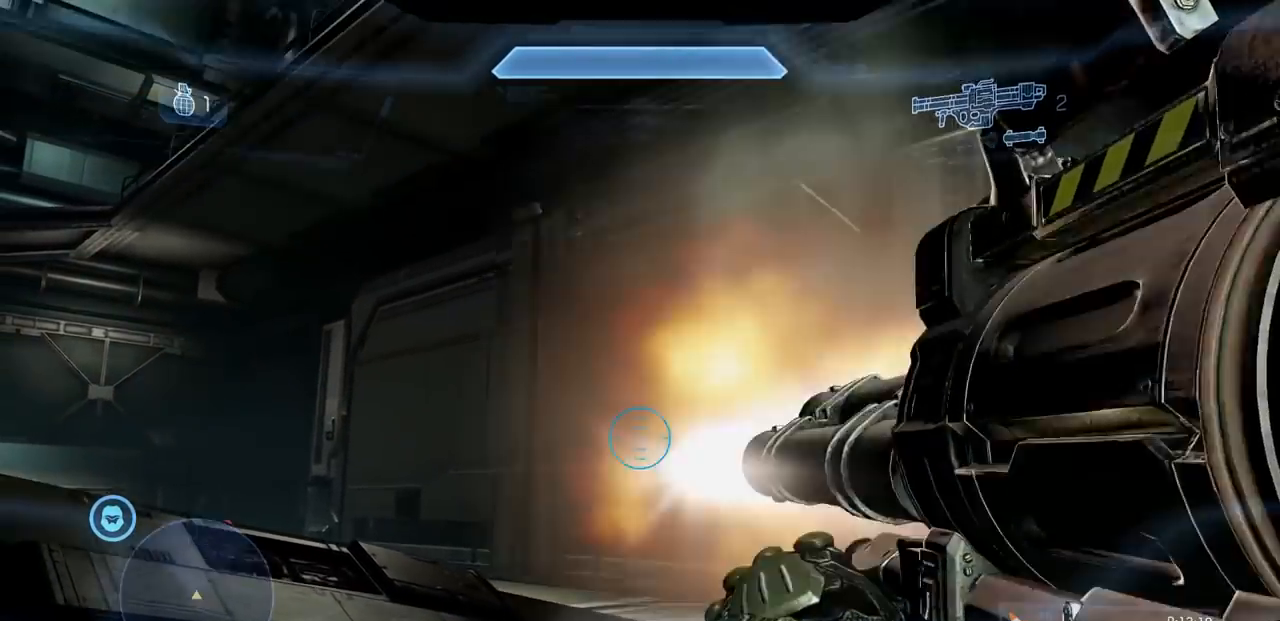
{"buttons": ["R2"], "left_stick": "center", "right_stick": "center", "events": [[134, "R2", "up"], [234, "R2", "down"], [334, "R2", "up"], [451, "R2", "down"]]}
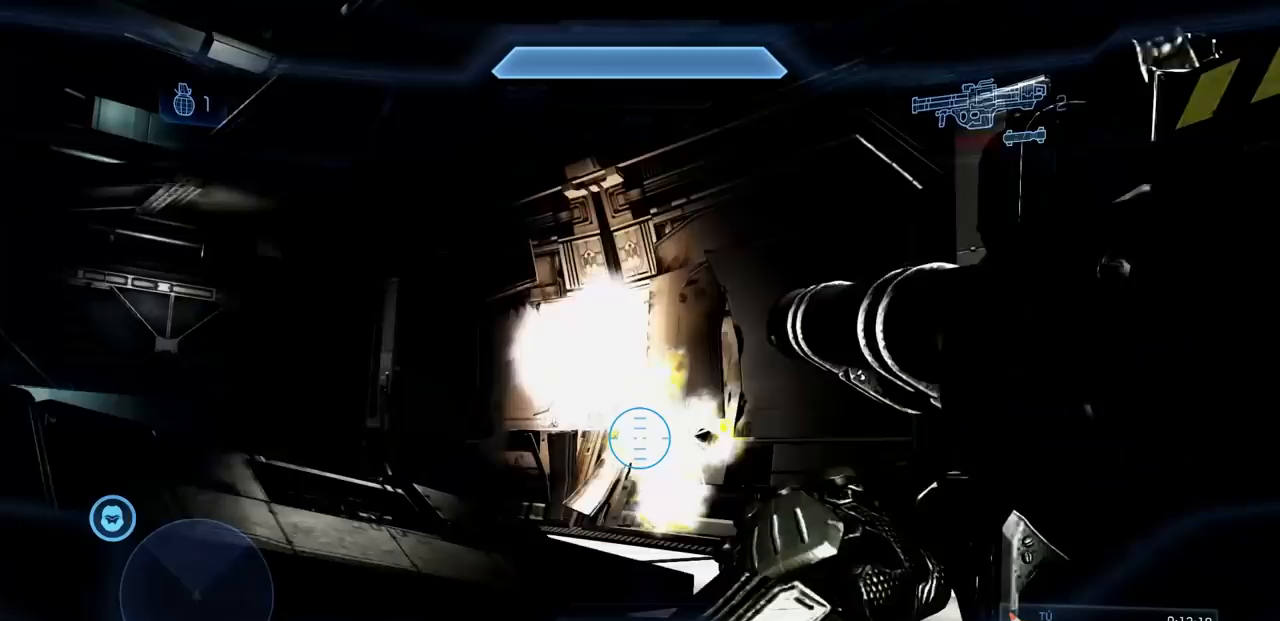
{"buttons": [], "left_stick": "center", "right_stick": "center", "events": [[67, "R2", "up"], [150, "R2", "down"], [267, "R2", "up"], [350, "R2", "down"], [467, "R2", "up"]]}
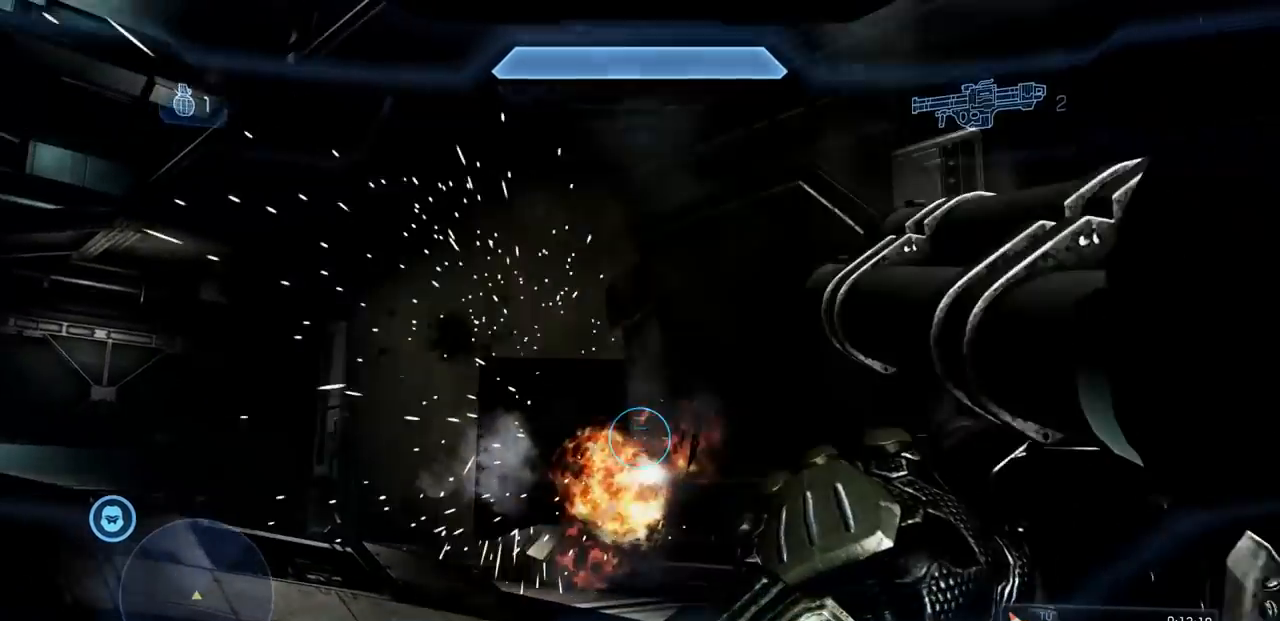
{"buttons": ["R1"], "left_stick": "up", "right_stick": "center", "events": [[34, "R2", "down"], [117, "R2", "up"], [167, "right_stick", "down"], [201, "R1", "down"], [217, "left_stick", "up-right"], [217, "right_stick", "down-right"], [351, "left_stick", "up"], [417, "right_stick", "center"]]}
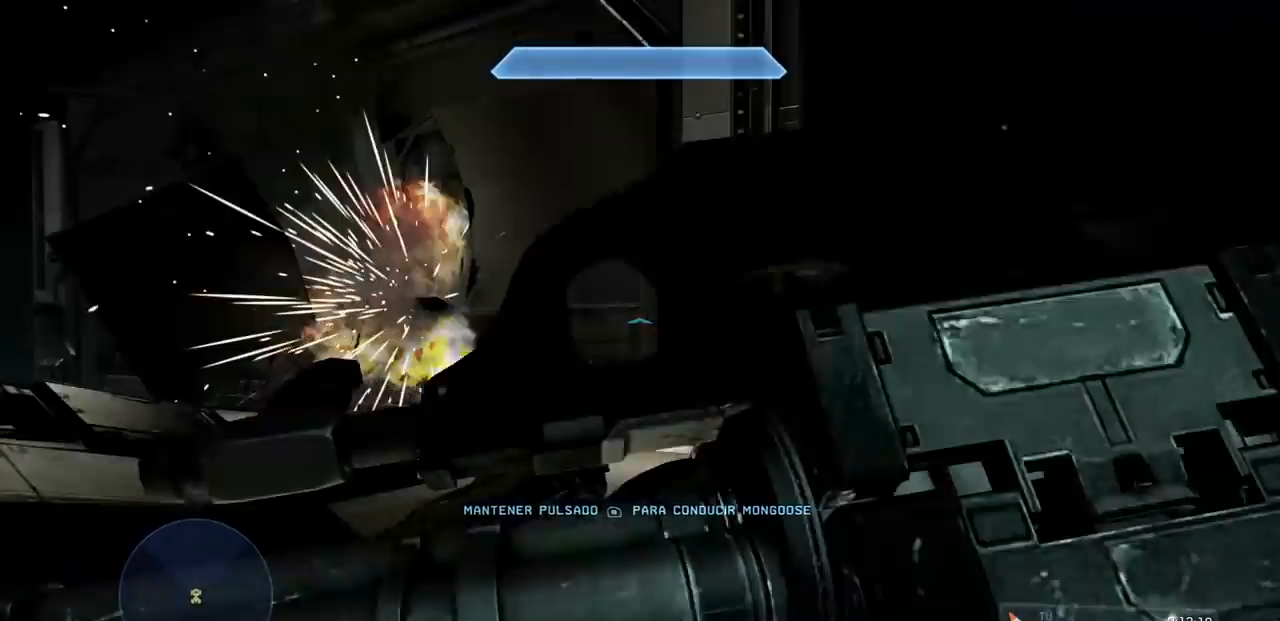
{"buttons": [], "left_stick": "up-left", "right_stick": "left", "events": [[100, "right_stick", "left"], [200, "left_stick", "up-left"], [334, "R1", "up"]]}
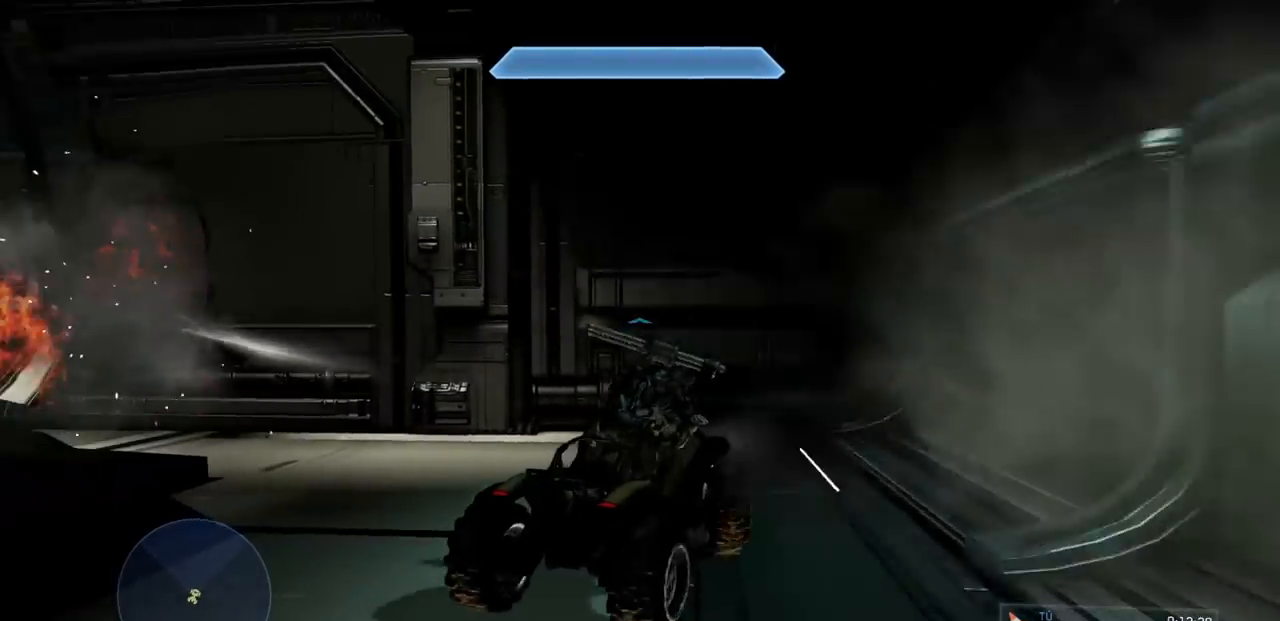
{"buttons": ["R1"], "left_stick": "center", "right_stick": "down", "events": [[301, "R1", "down"], [384, "left_stick", "center"], [434, "right_stick", "down"]]}